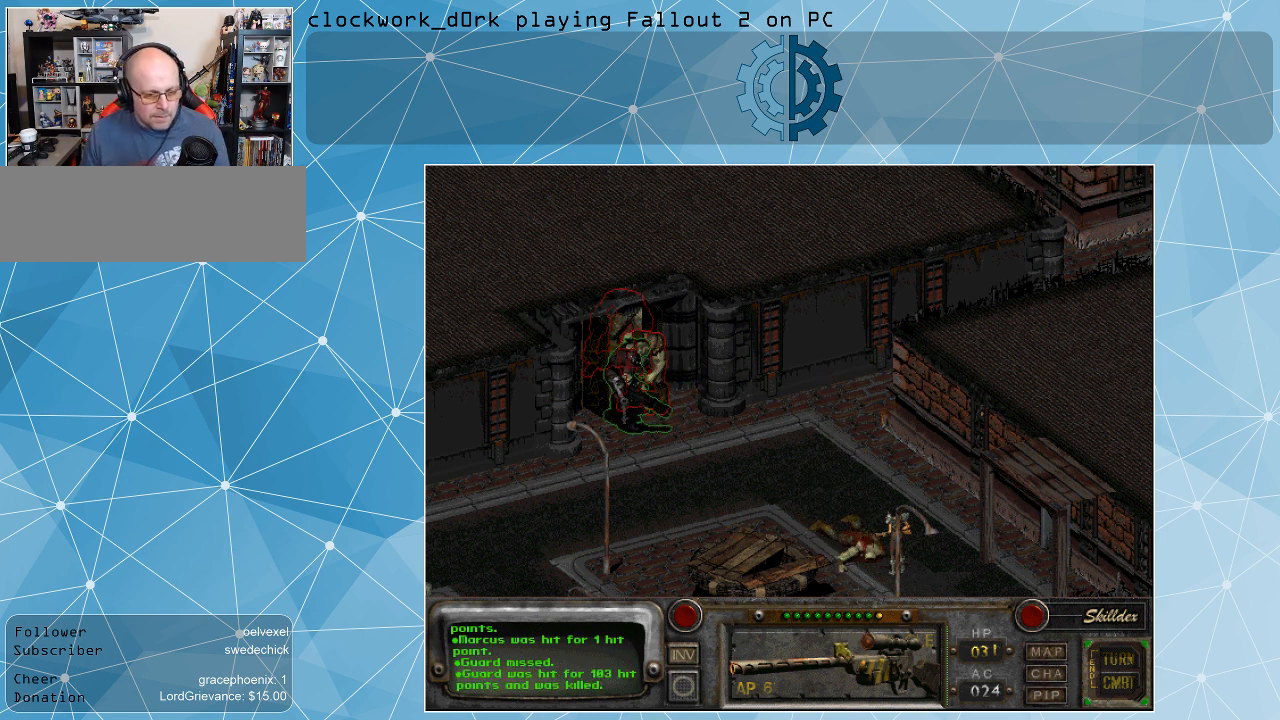
Gameplay with keyboard and mouse; each line is a JSON object with the keys and mouse buttons held at the frame after it. "events" lists presses ("down") and releases ("up") of ".", "/", "0", "1", "2", "3", "4", "5", "6", "7", "8", "9", "a", "alt_l", "alt_r", "b", "backslash", "backspace", "c", "caps_lock", "comma", "ctrl_l", "ctrl_r", "d", "e", "equals", "f", "g", "h", "i", "j", "k", "l", "lbracket", "m", "minus", "n", "o", "p", "q", "quote", "r", "rbracket", "return", "s", "semicolon", "shift_l", "shift_r", "space", "super", "t", "tab", "tilde", "u", "v", "w", "x", "y", "z", "mouse_left" and "mouse_right" between this image and that frame as [ms after this image, input, new state], when the widget could be followed in between. "mouse_left", "mouse_right" = the "left", "right" buttons of the "mouse" list. No other keys are recorded. Not read: mouse_move.
{"keys": [], "mouse": [], "events": [[267, "mouse_right", "down"], [367, "mouse_right", "up"]]}
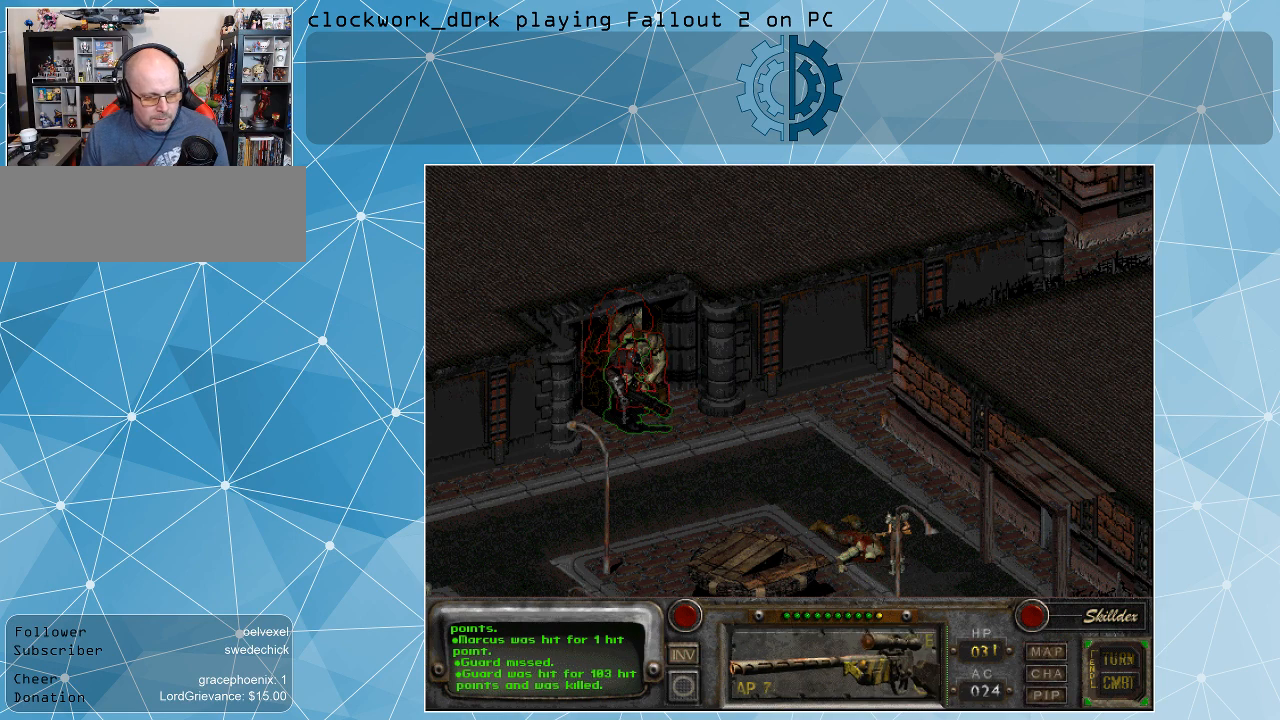
{"keys": [], "mouse": [], "events": [[200, "mouse_left", "down"], [300, "mouse_left", "up"]]}
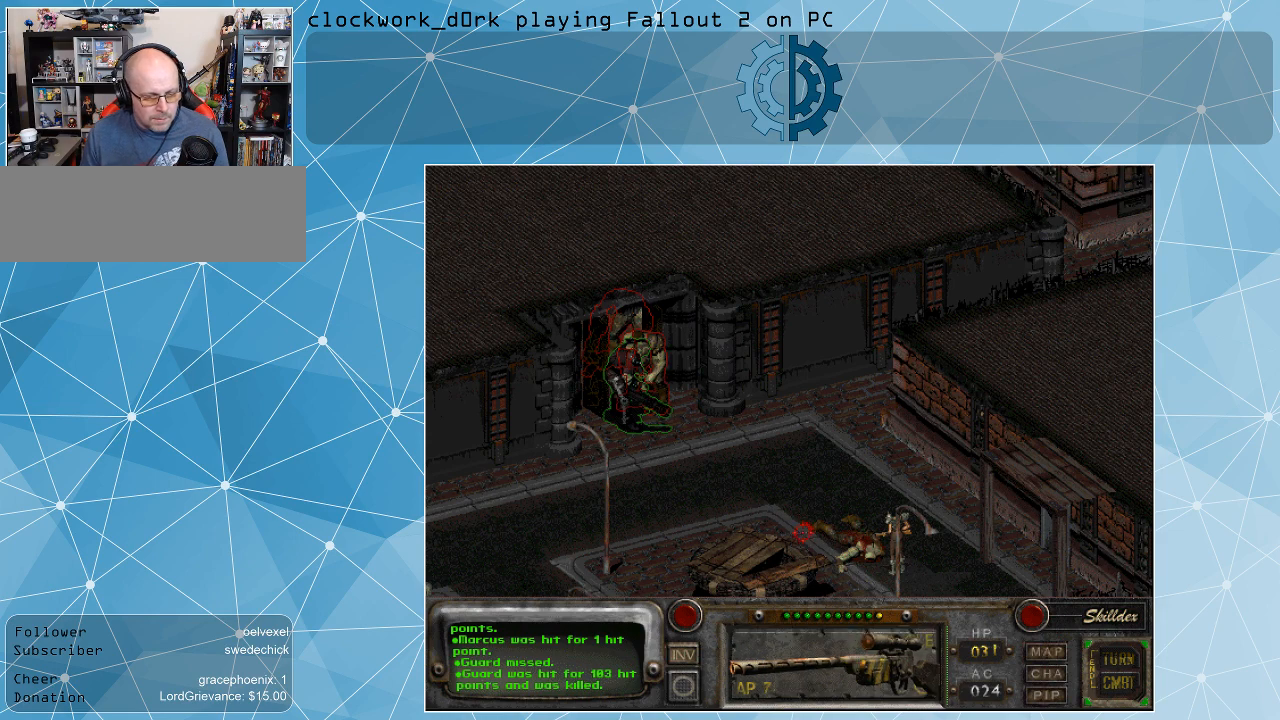
{"keys": [], "mouse": [], "events": []}
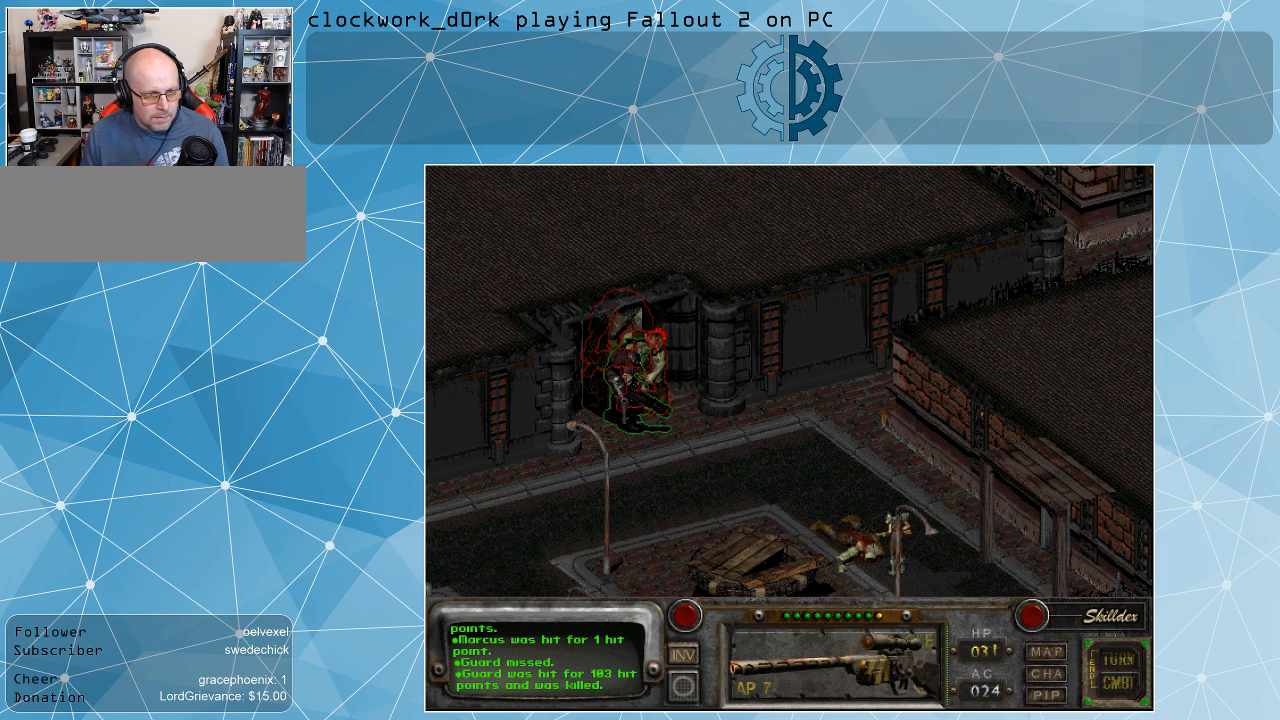
{"keys": [], "mouse": [], "events": [[434, "mouse_left", "down"], [500, "mouse_left", "up"]]}
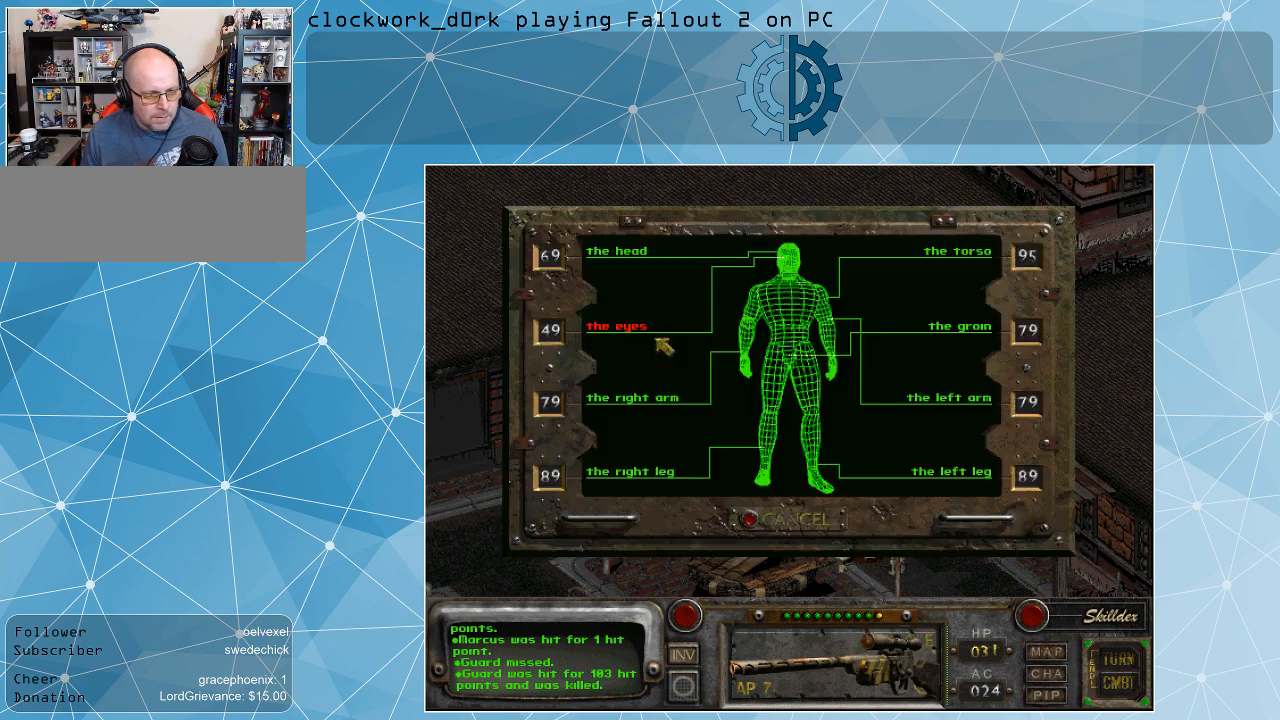
{"keys": [], "mouse": [], "events": []}
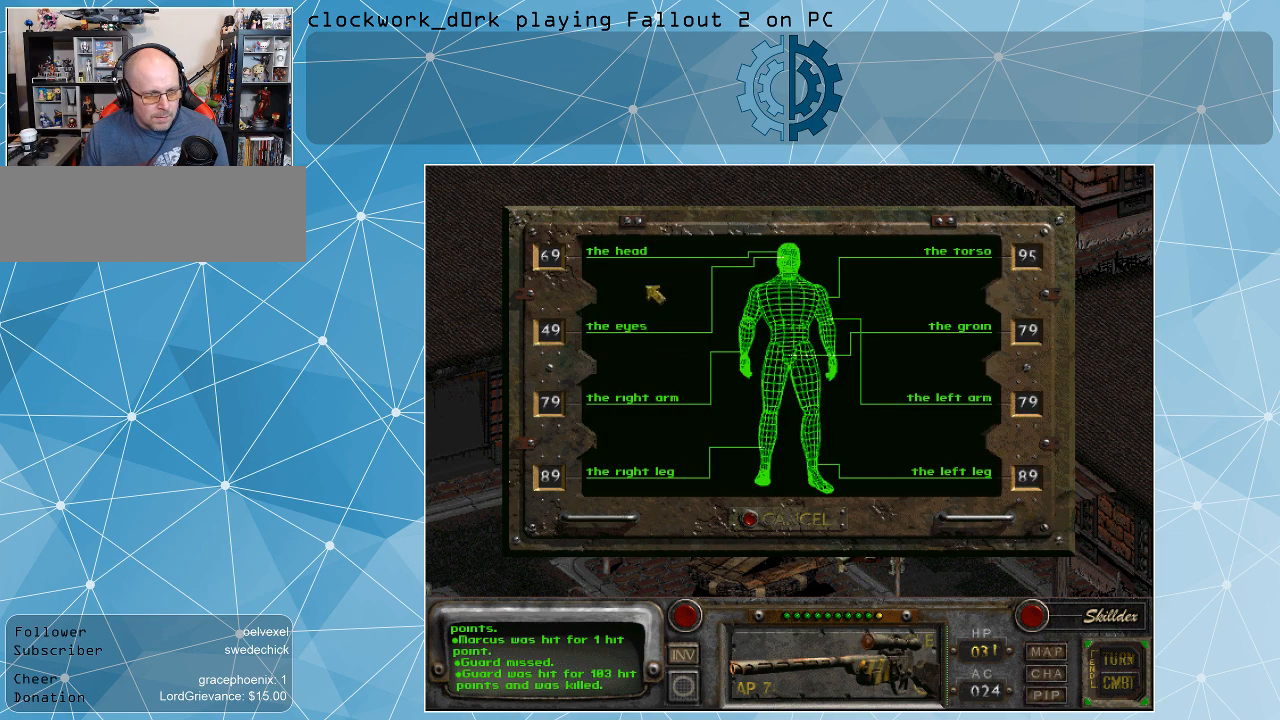
{"keys": [], "mouse": [], "events": []}
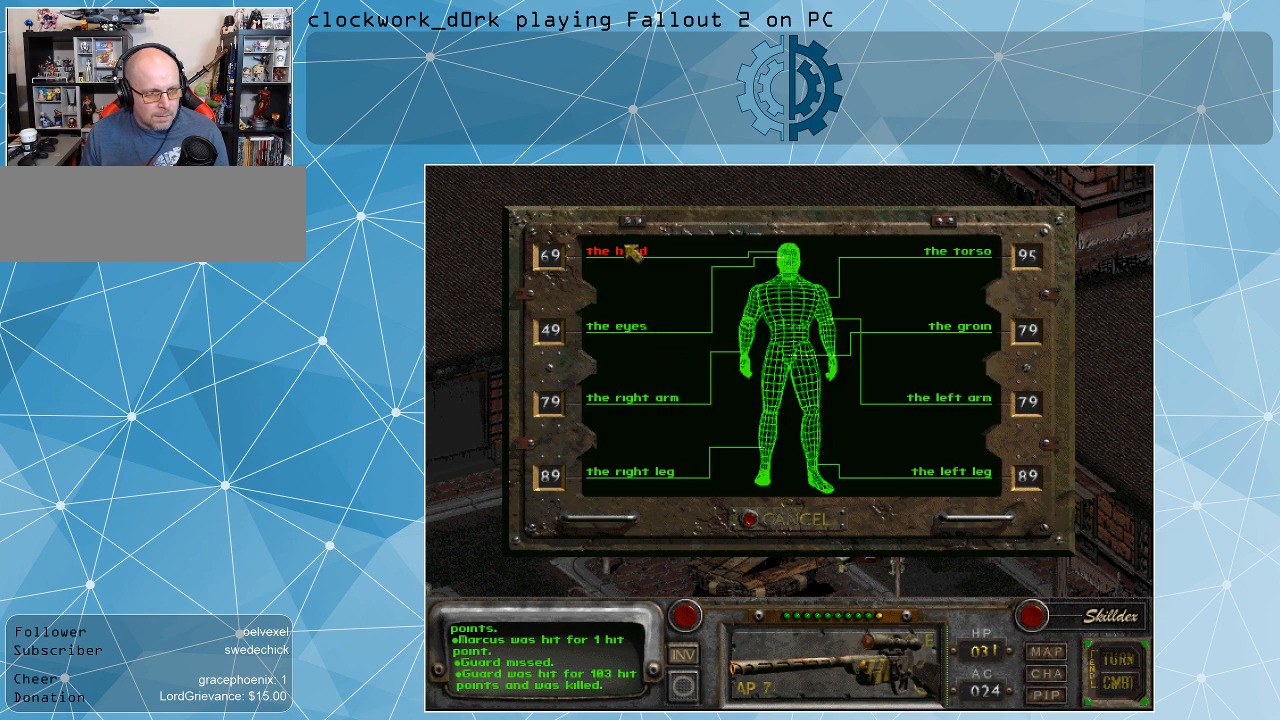
{"keys": [], "mouse": [], "events": []}
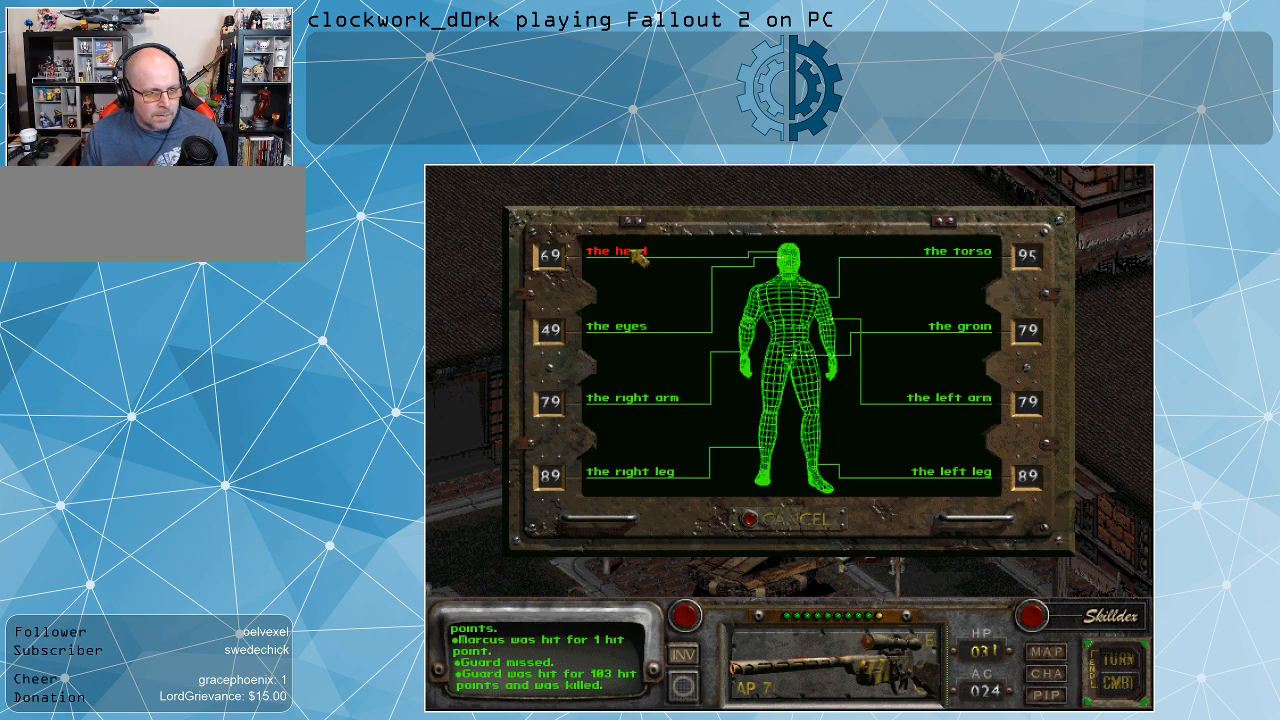
{"keys": [], "mouse": [], "events": [[67, "mouse_left", "down"], [200, "mouse_left", "up"]]}
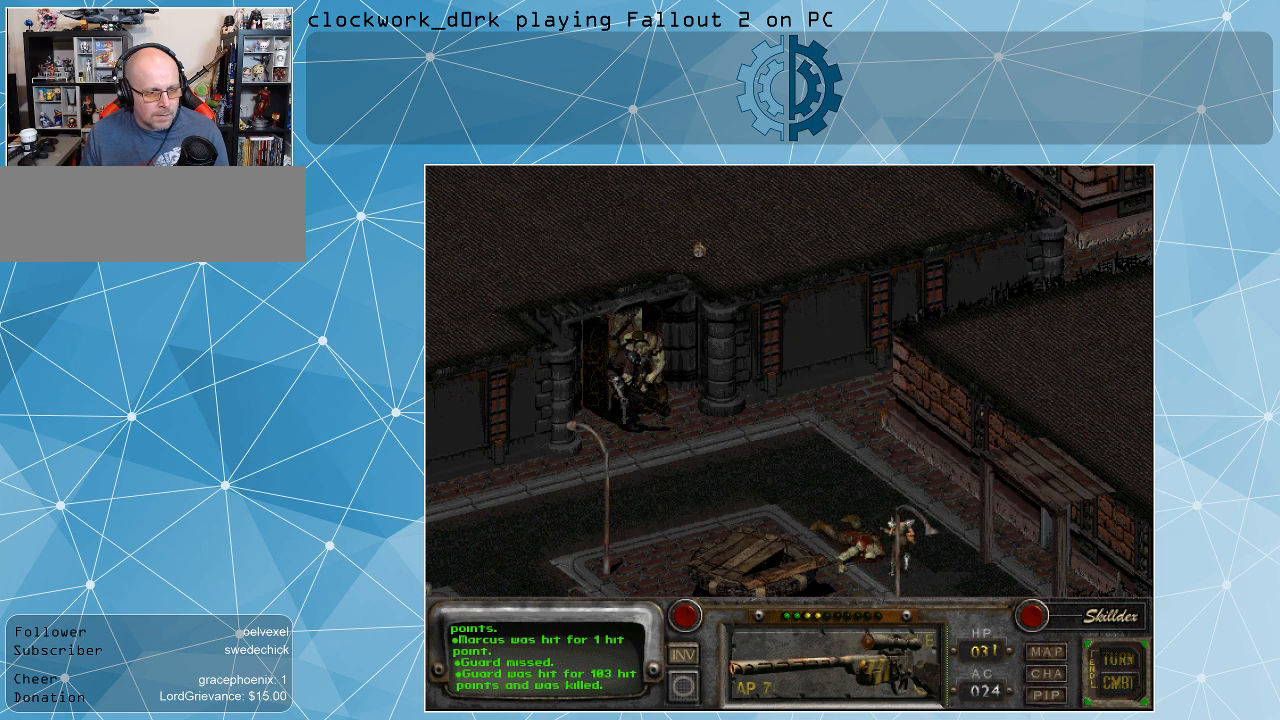
{"keys": [], "mouse": [], "events": []}
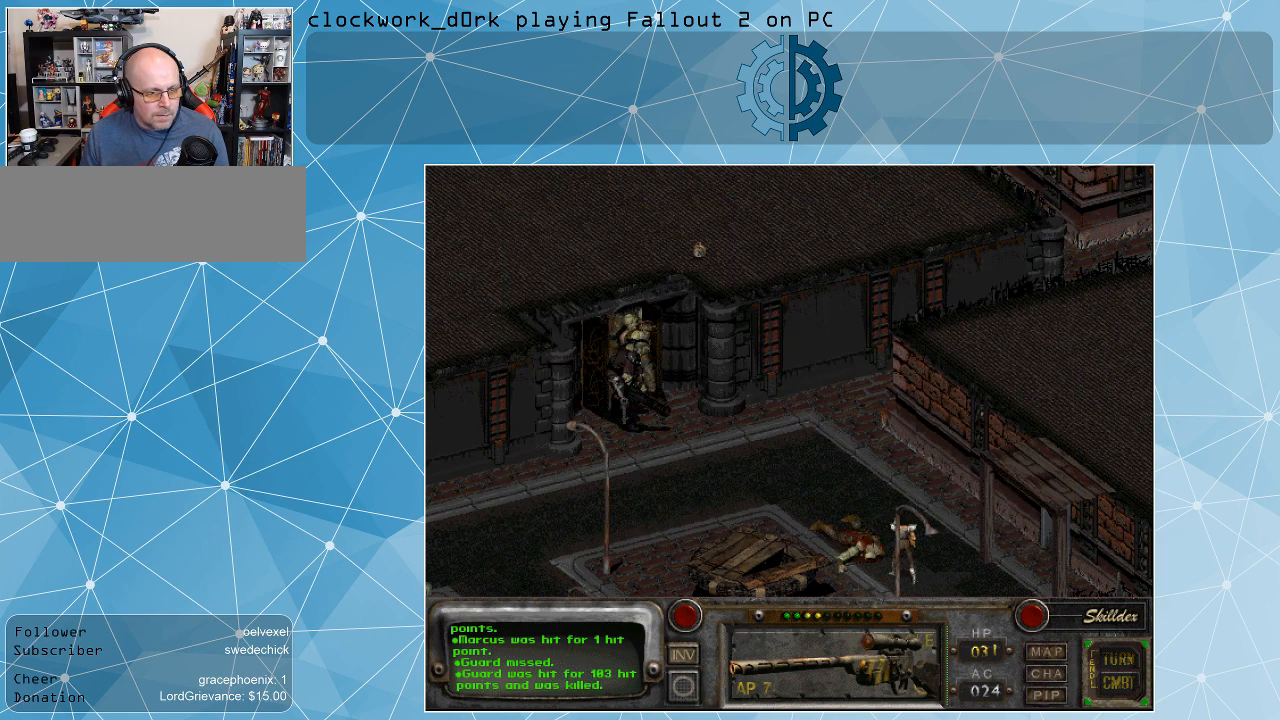
{"keys": [], "mouse": [], "events": []}
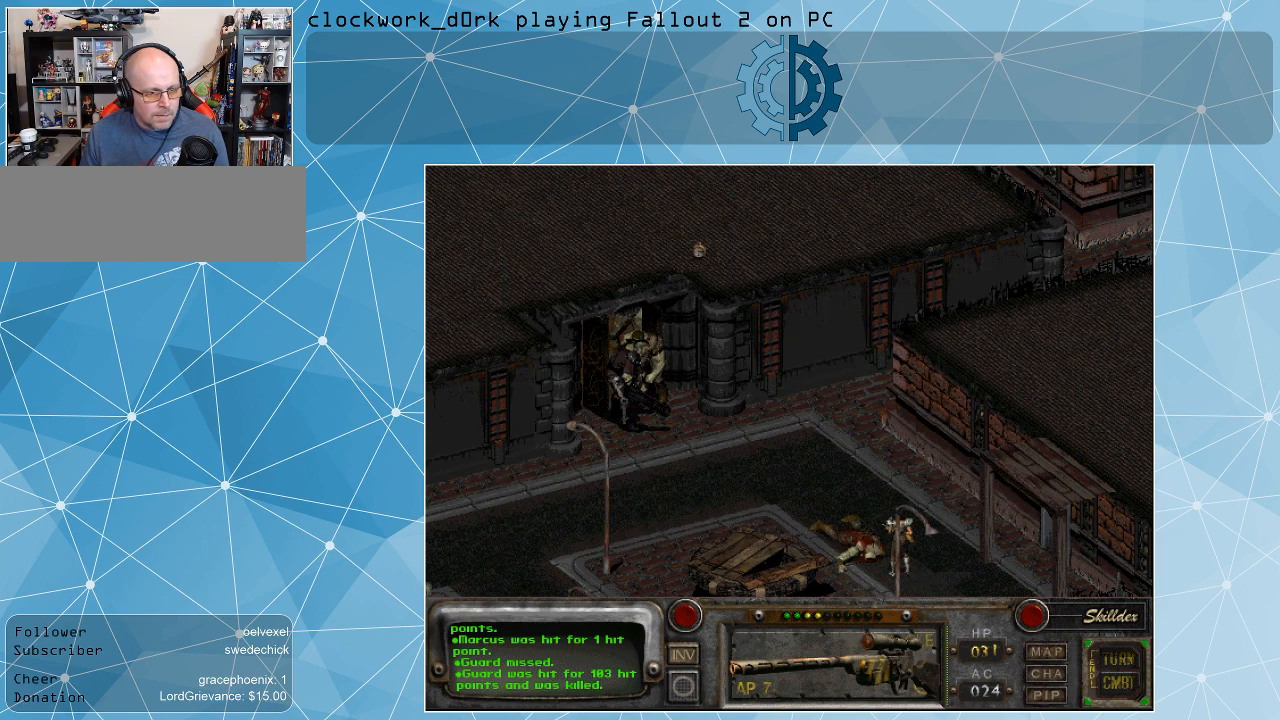
{"keys": [], "mouse": [], "events": []}
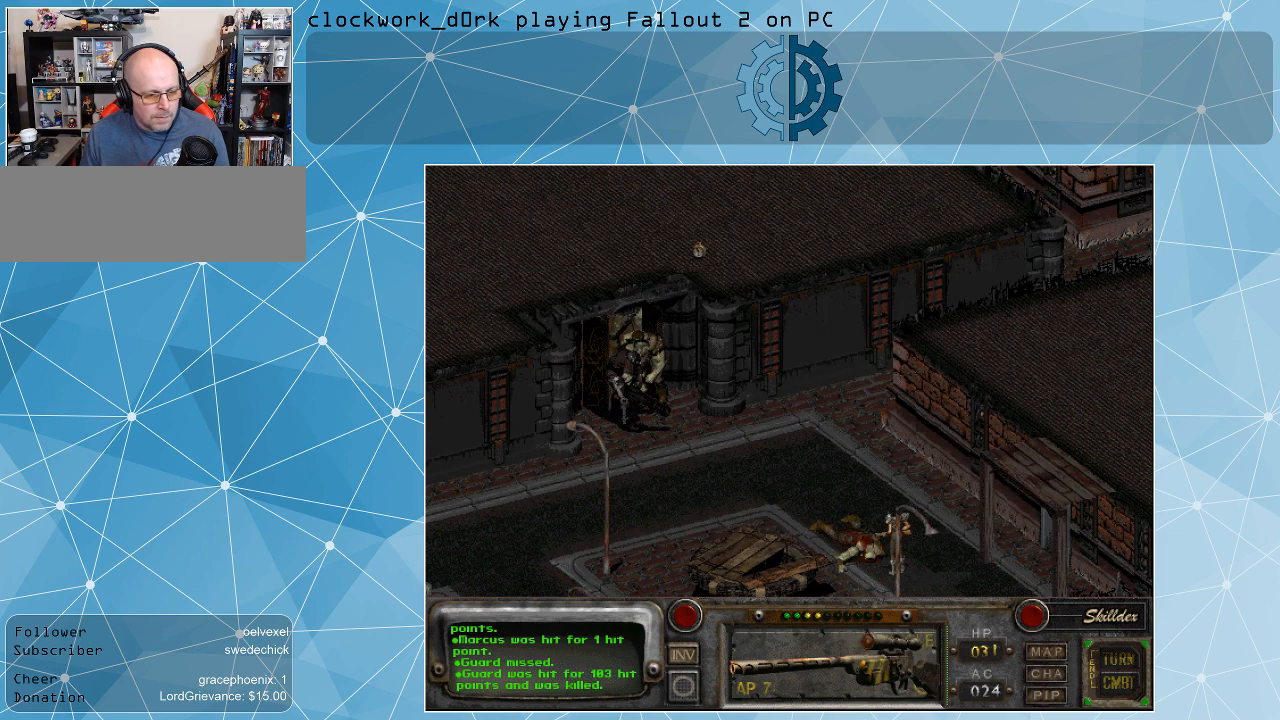
{"keys": [], "mouse": [], "events": []}
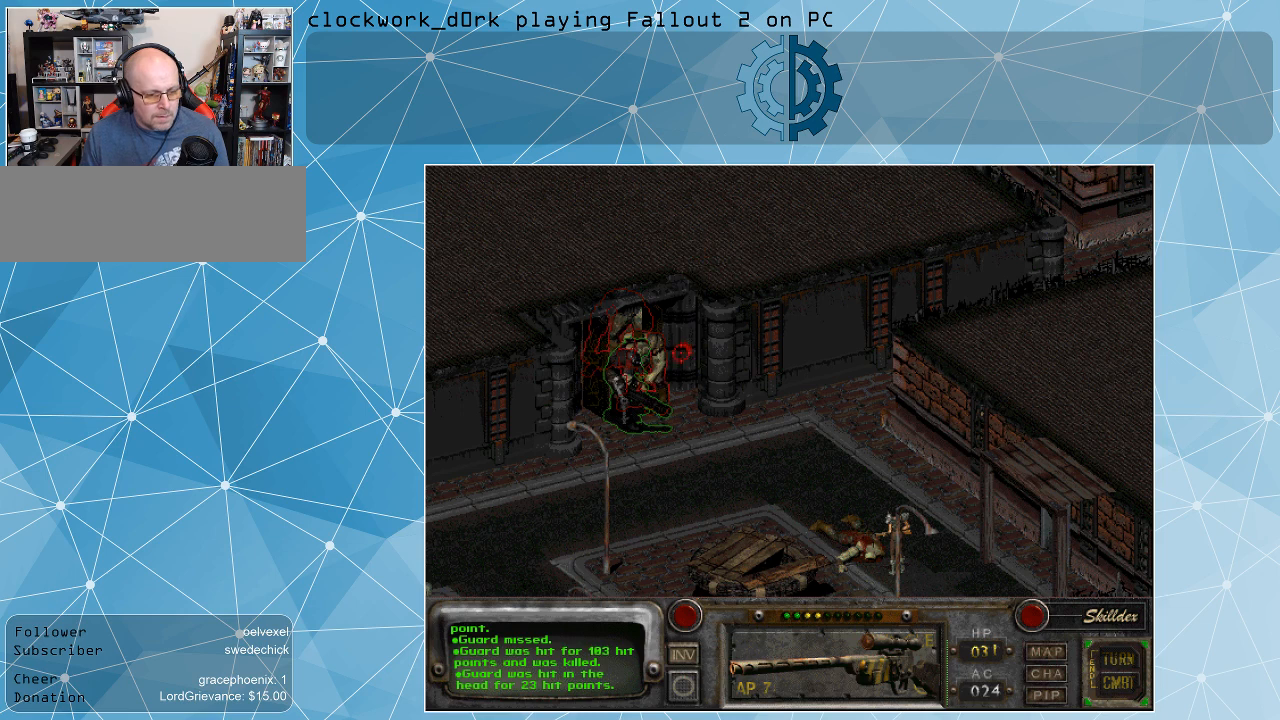
{"keys": [], "mouse": [], "events": []}
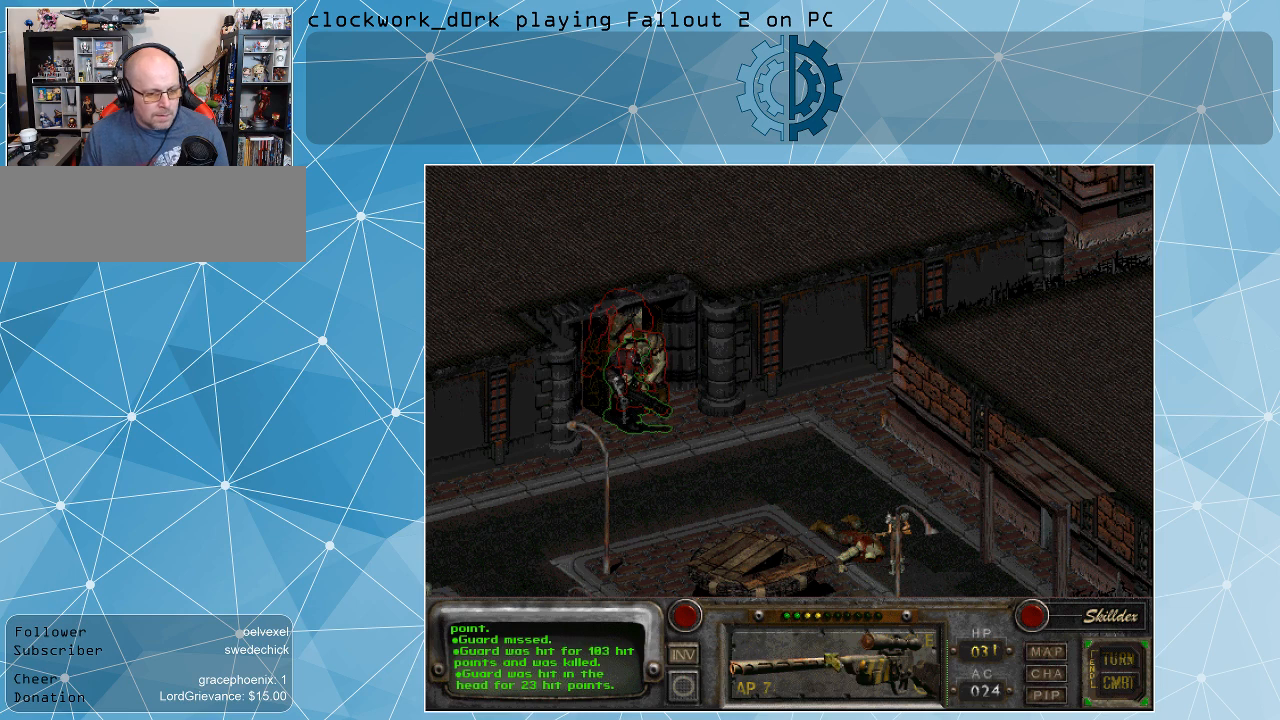
{"keys": [], "mouse": [], "events": [[334, "mouse_right", "down"], [467, "mouse_right", "up"]]}
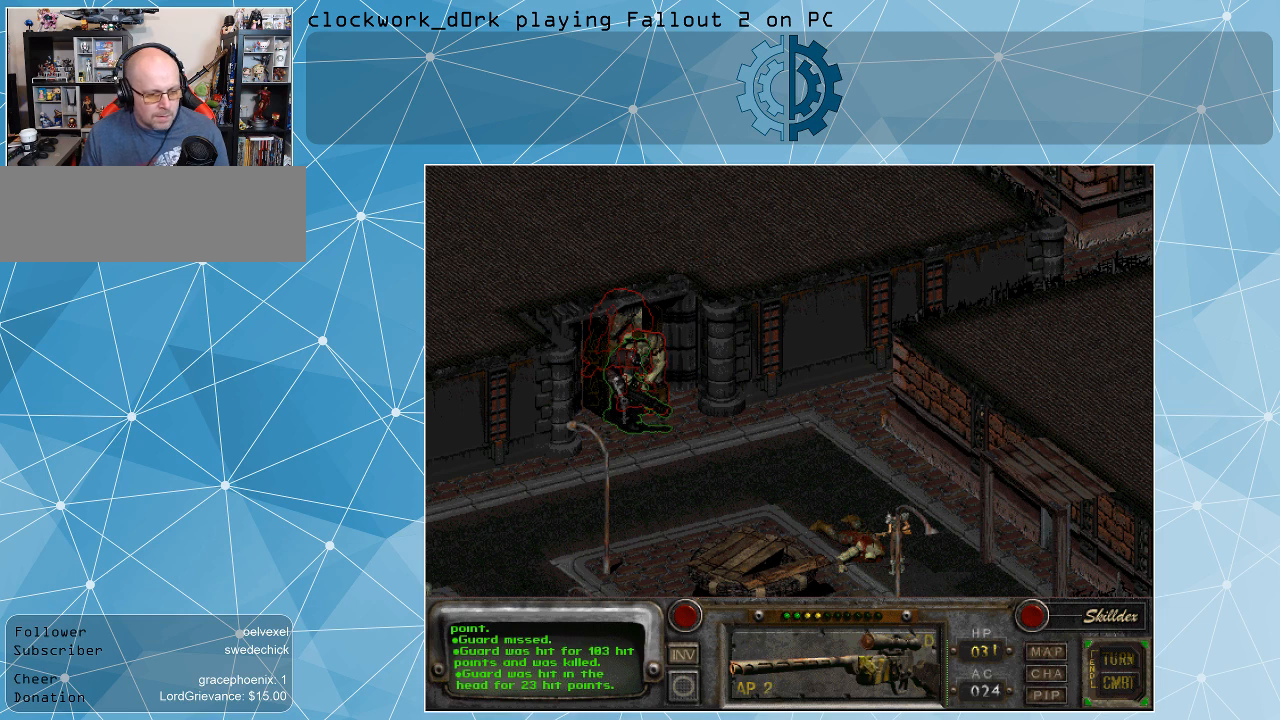
{"keys": [], "mouse": [], "events": []}
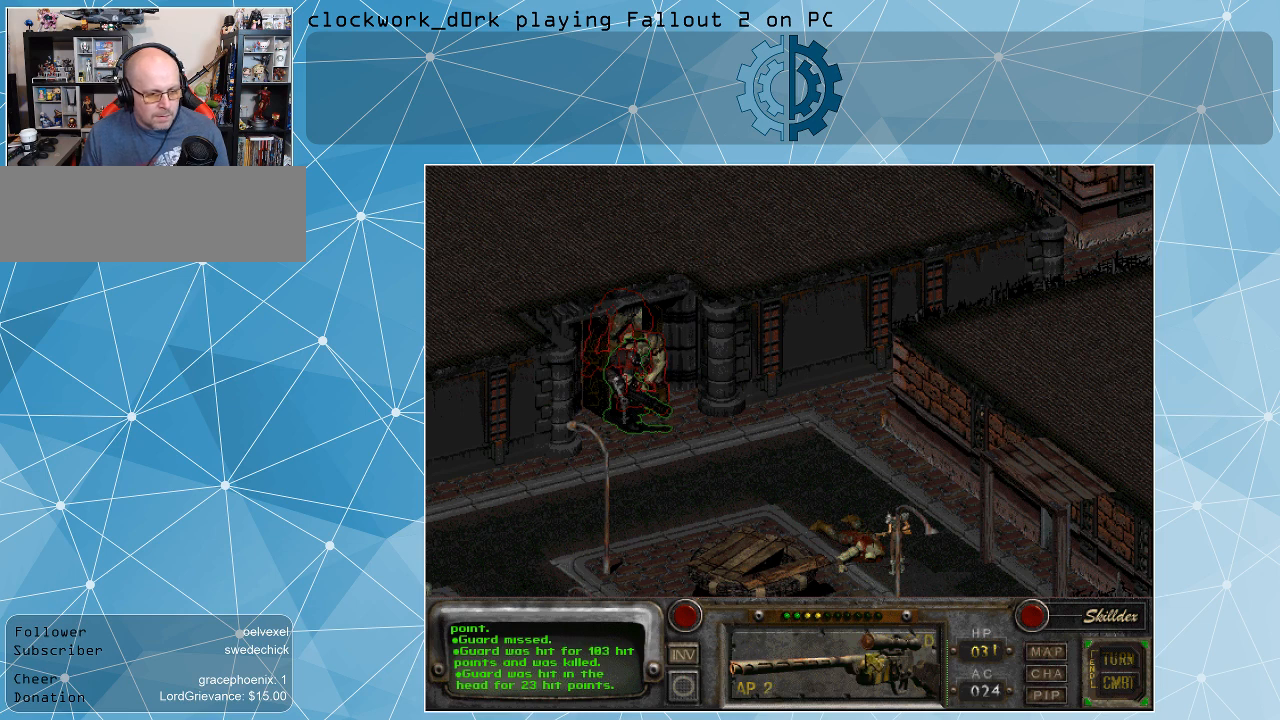
{"keys": [], "mouse": [], "events": []}
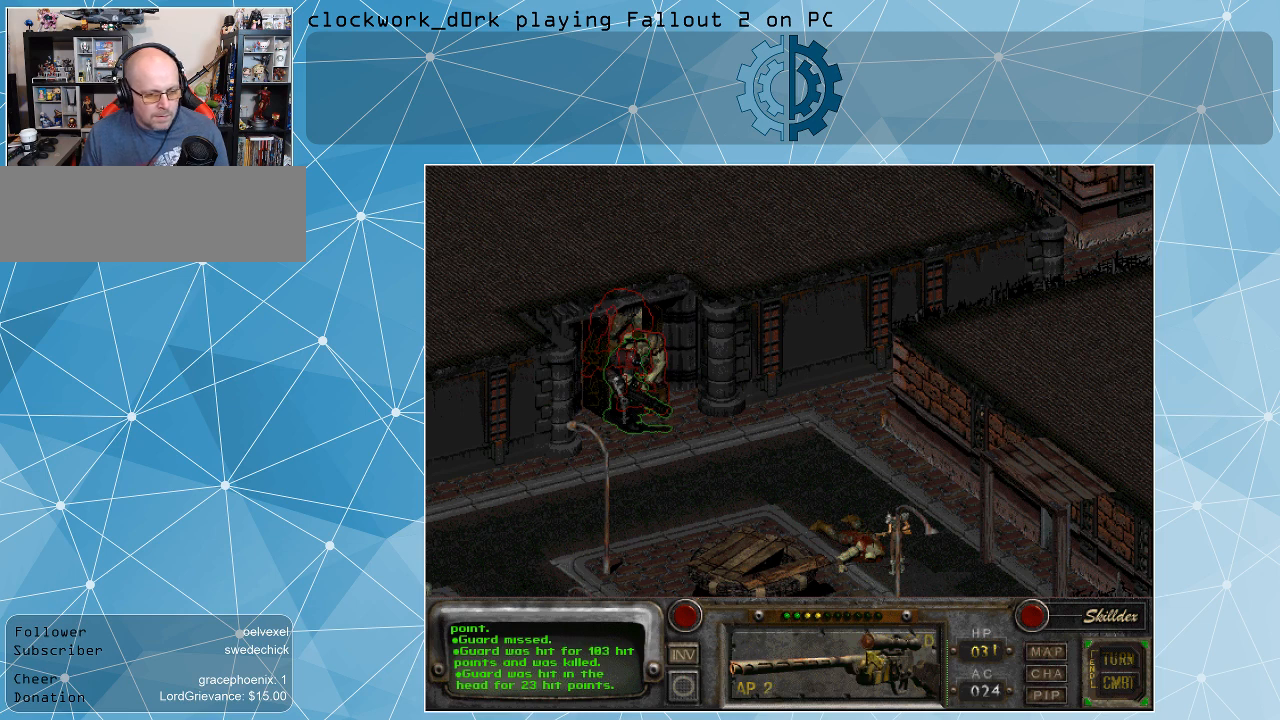
{"keys": [], "mouse": [], "events": [[167, "mouse_left", "down"], [234, "mouse_left", "up"]]}
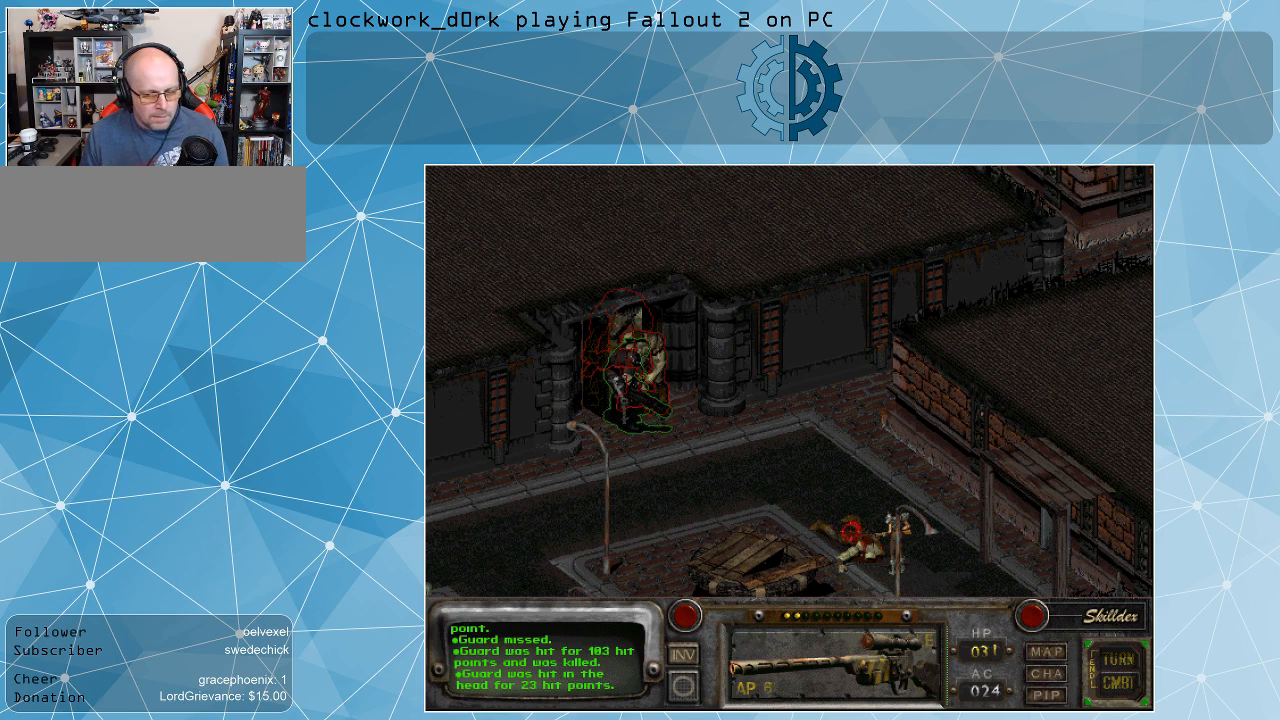
{"keys": [], "mouse": [], "events": []}
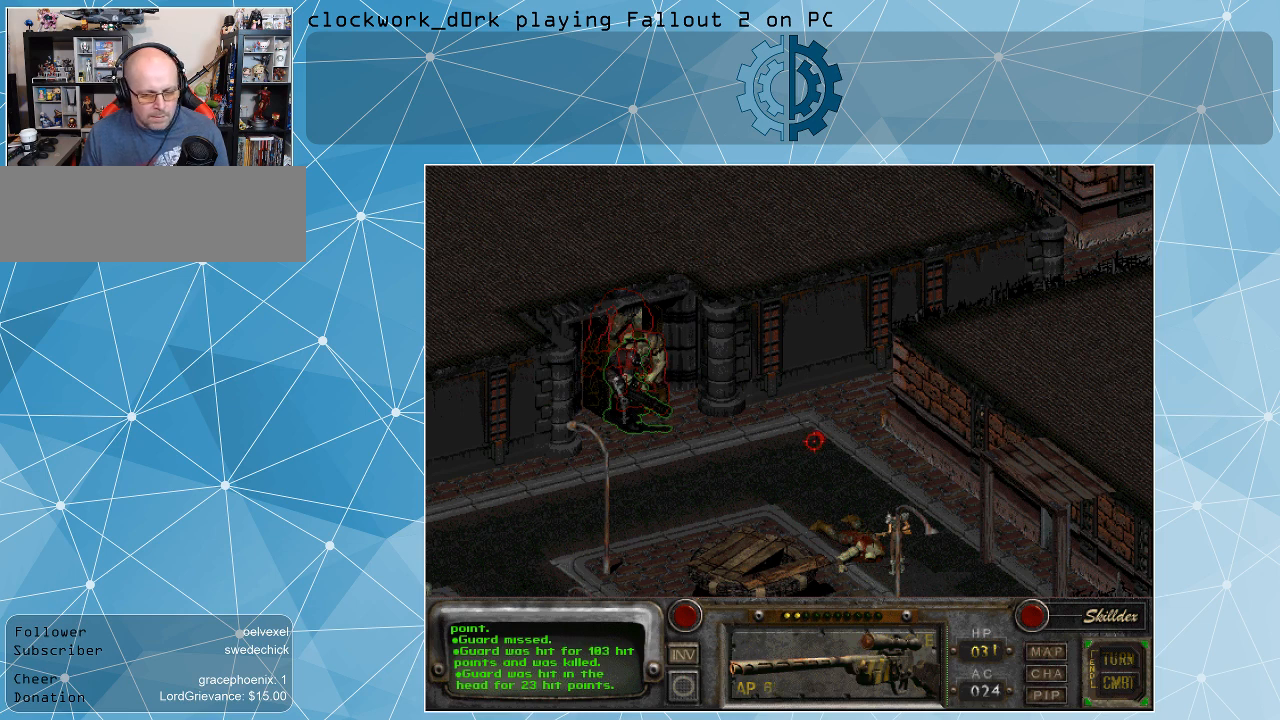
{"keys": [], "mouse": [], "events": [[100, "space", "down"], [134, "space", "up"]]}